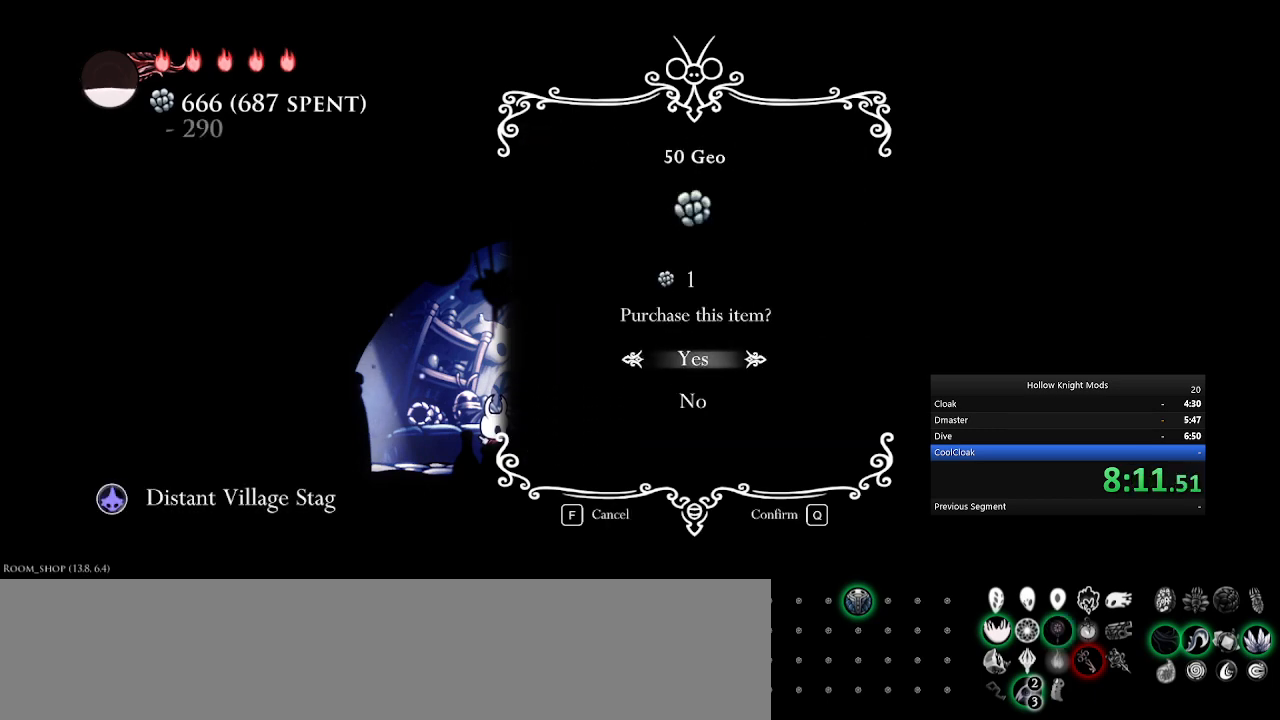
Gameplay with keyboard and mouse; each line is a JSON object with the keys held at the frame after it. "events" lists presses ("down") and releases ("up") of ".", "/", "0", "1", "2", "3", "4", "5", "6", "7", "8", "9", "a", "alt_l", "alt_r", "b", "backslash", "backspace", "c", "caps_lock", "comma", "ctrl_l", "ctrl_r", "d", "down", "e", "equals", "f", "g", "h", "i", "j", "k", "l", "lbracket", "left", "m", "minus", "n", "num0", "num1", "num2", "num3", "num4", "num5", "num7", "num8", "num9", "o", "p", "q", "quote", "r", "rbracket", "return", "right", "s", "semicolon", "shift_l", "shift_r", "space", "super", "t", "tab", "tilde", "u", "up", "v", "w", "x", "y" and "z" between this image and that frame as [ms after this image, input, new state], when the widget could be followed in between. No other keys are recorded. Mouse buttons are not recorded. Not read: mouse_move.
{"keys": [], "events": [[100, "q", "down"], [167, "q", "up"], [300, "w", "down"], [400, "w", "up"]]}
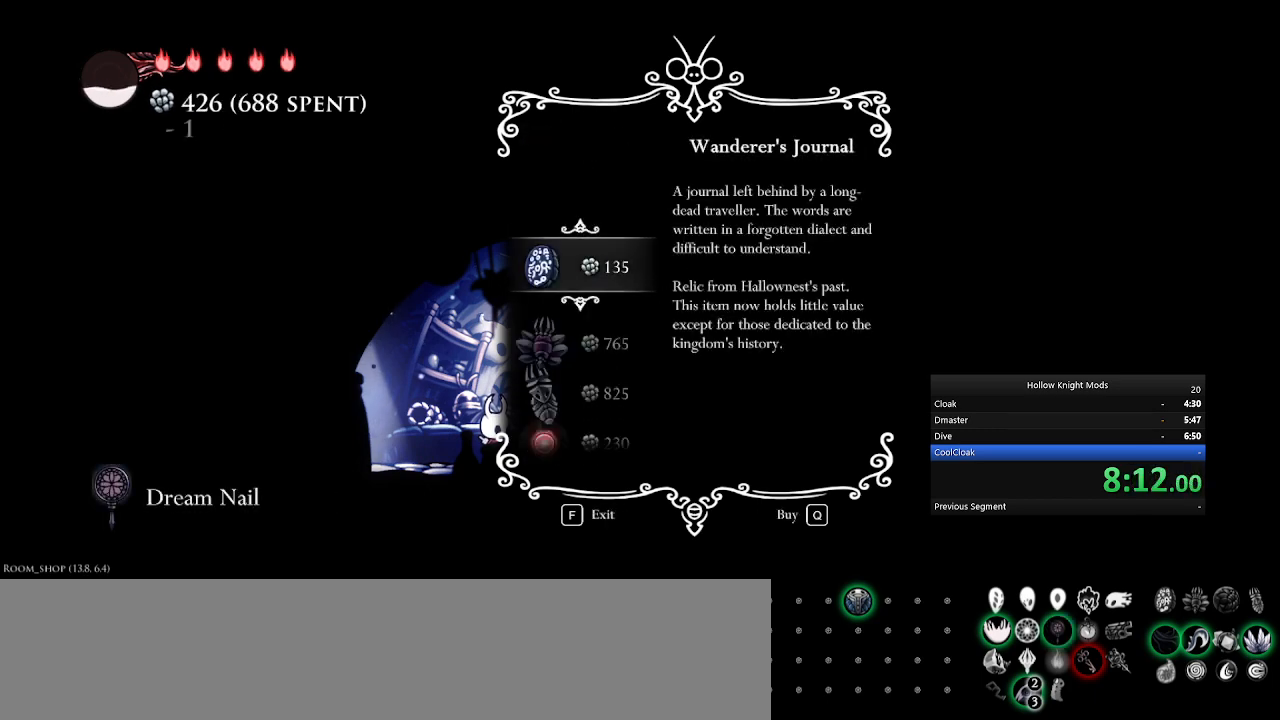
{"keys": ["num5"], "events": [[67, "num5", "down"], [133, "num5", "up"], [467, "num5", "down"]]}
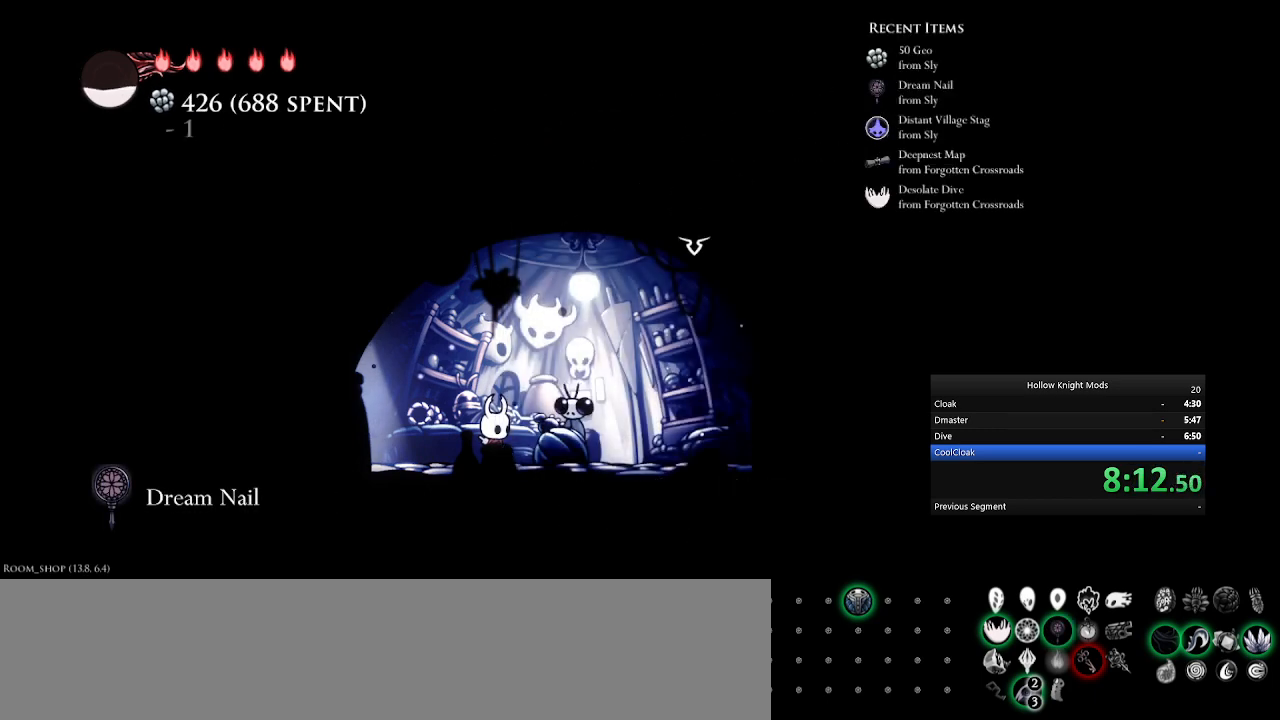
{"keys": [], "events": [[33, "num5", "up"], [133, "num5", "down"], [200, "num5", "up"]]}
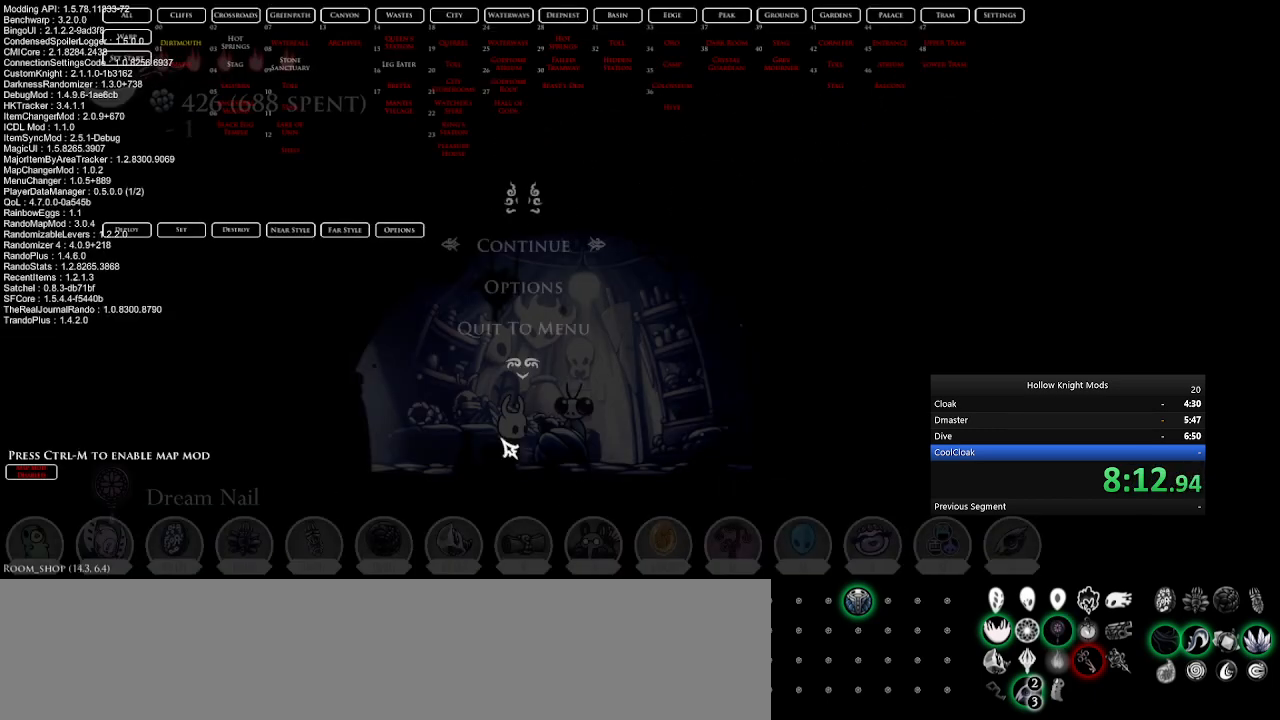
{"keys": [], "events": [[267, "0", "down"], [367, "0", "up"], [400, "3", "down"], [500, "3", "up"]]}
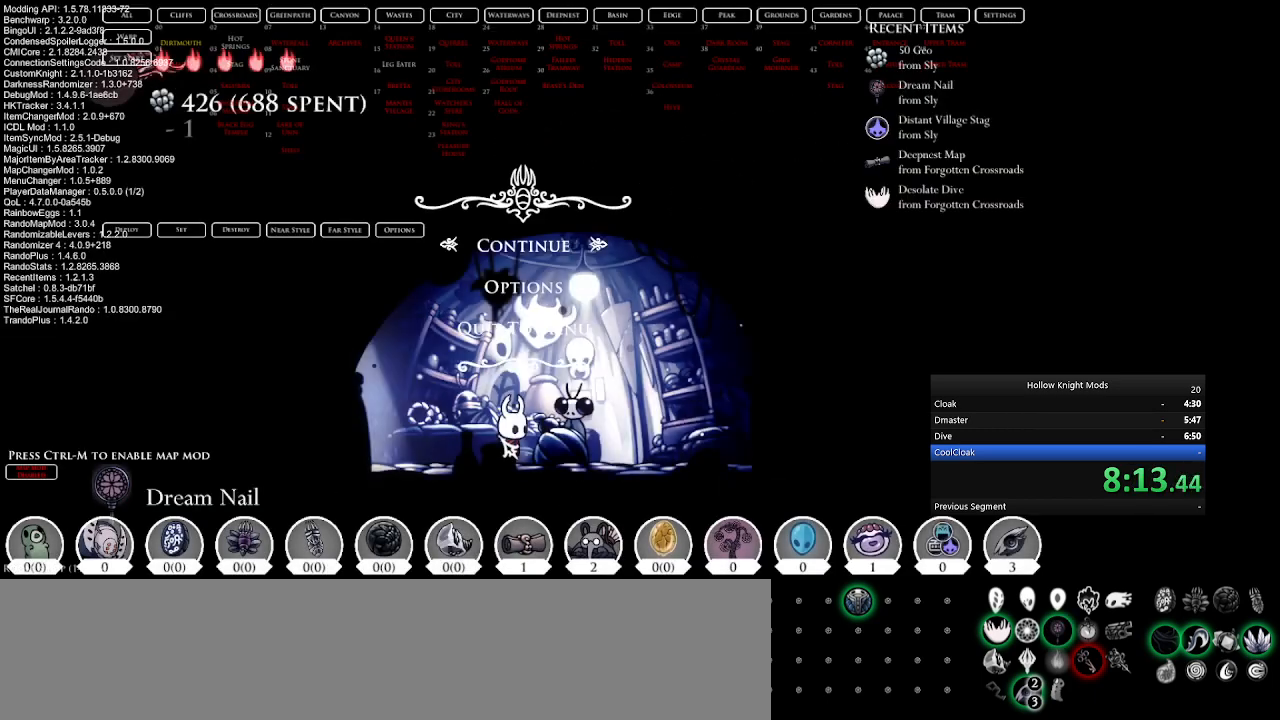
{"keys": [], "events": []}
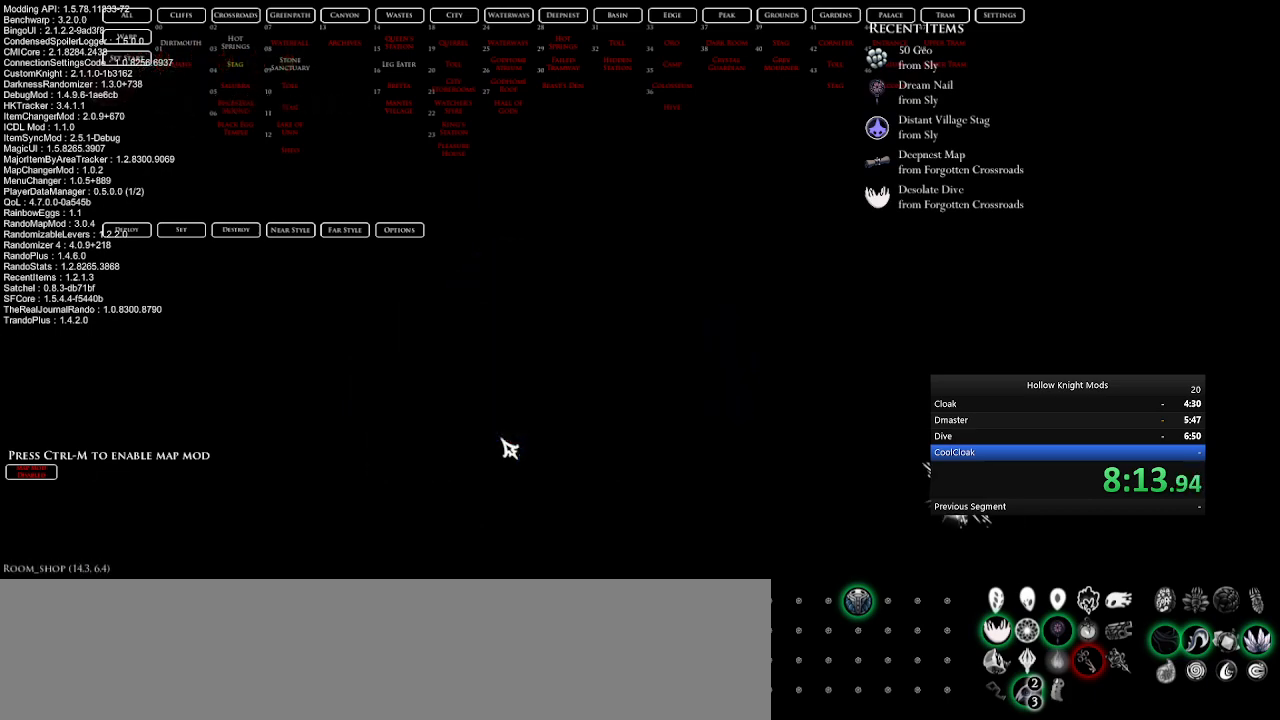
{"keys": [], "events": []}
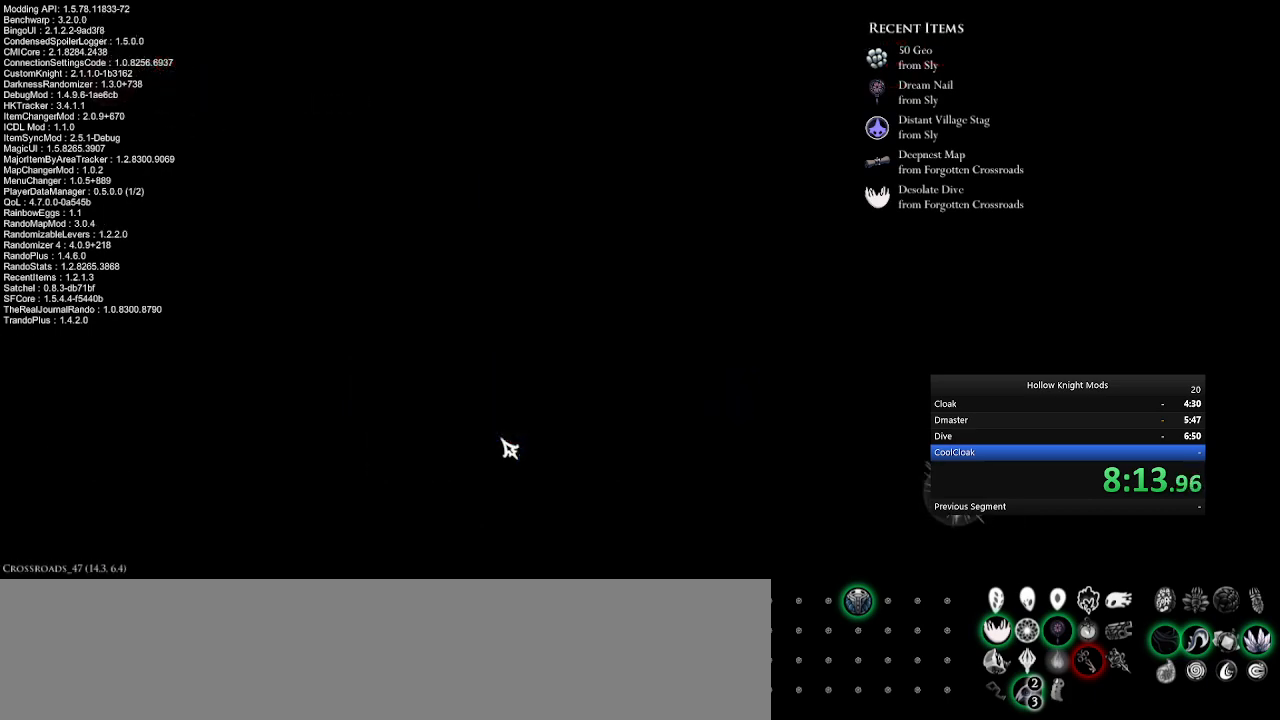
{"keys": [], "events": []}
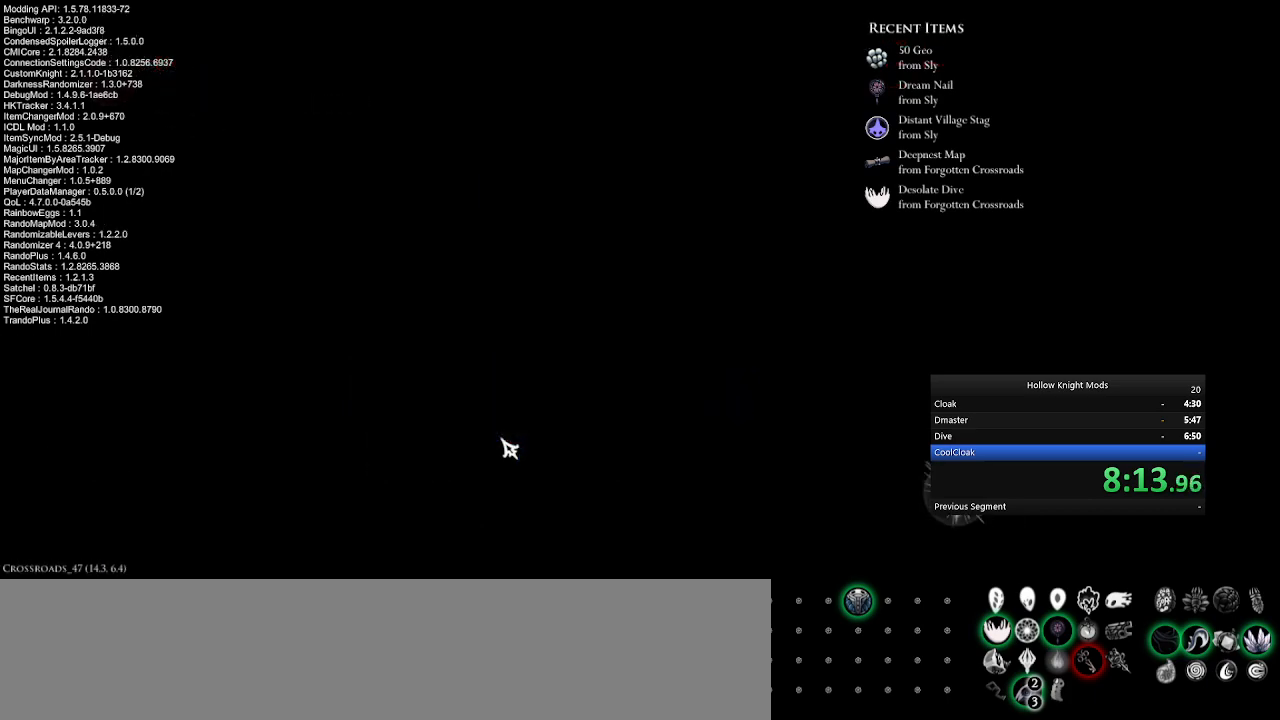
{"keys": [], "events": []}
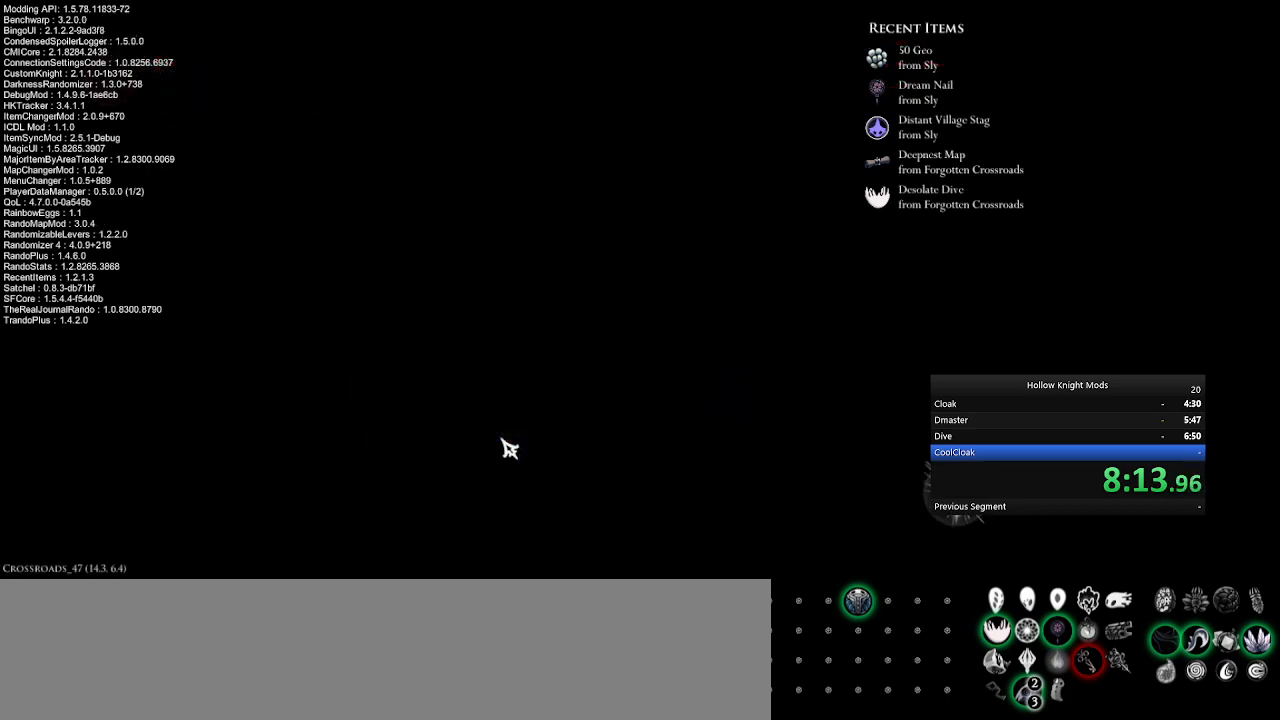
{"keys": [], "events": [[233, "num8", "down"], [333, "num8", "up"]]}
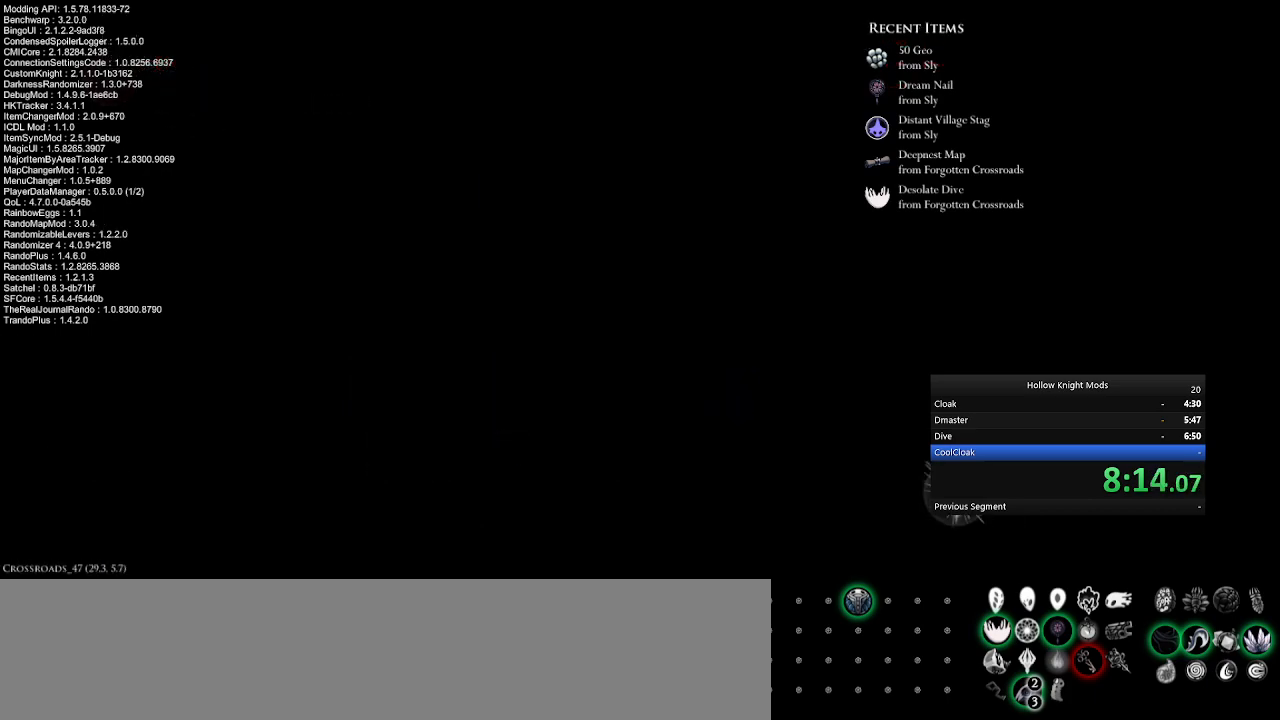
{"keys": ["num4", "num8"], "events": [[133, "num8", "down"], [200, "num4", "down"], [300, "num8", "up"], [333, "num4", "up"], [333, "w", "down"], [367, "q", "down"], [400, "num8", "down"], [433, "num4", "down"], [467, "q", "up"], [467, "w", "up"]]}
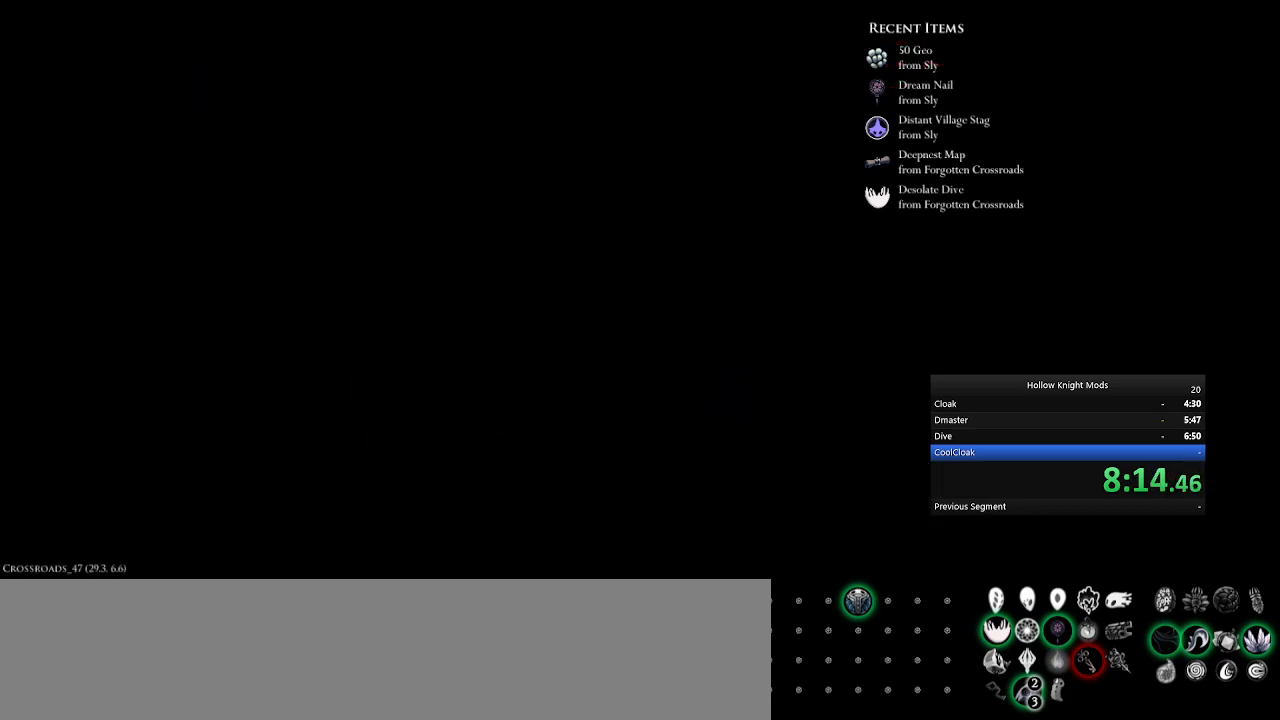
{"keys": ["num4", "num8"], "events": [[67, "num4", "up"], [67, "num8", "up"], [100, "q", "down"], [100, "w", "down"], [167, "num8", "down"], [167, "q", "up"], [200, "num4", "down"], [200, "w", "up"], [300, "num8", "up"], [333, "num4", "up"], [333, "q", "down"], [333, "w", "down"], [400, "num8", "down"], [433, "num4", "down"], [433, "q", "up"], [433, "w", "up"]]}
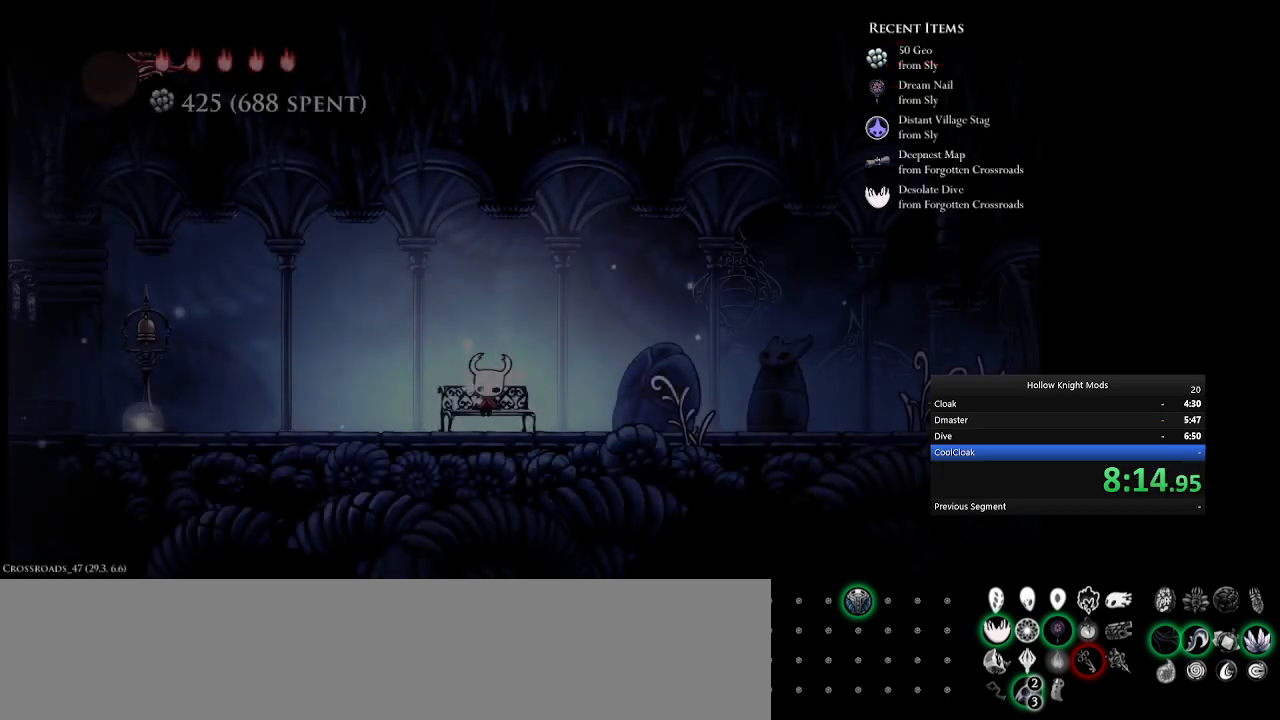
{"keys": ["num4", "num8", "q", "w"], "events": [[33, "num4", "up"], [33, "num8", "up"], [33, "w", "down"], [67, "q", "down"], [167, "num4", "down"], [167, "num8", "down"], [167, "q", "up"], [167, "w", "up"], [233, "q", "down"], [233, "w", "down"], [267, "num4", "up"], [300, "num8", "up"], [333, "q", "up"], [333, "w", "up"], [433, "num4", "down"], [433, "num8", "down"], [433, "q", "down"], [433, "w", "down"]]}
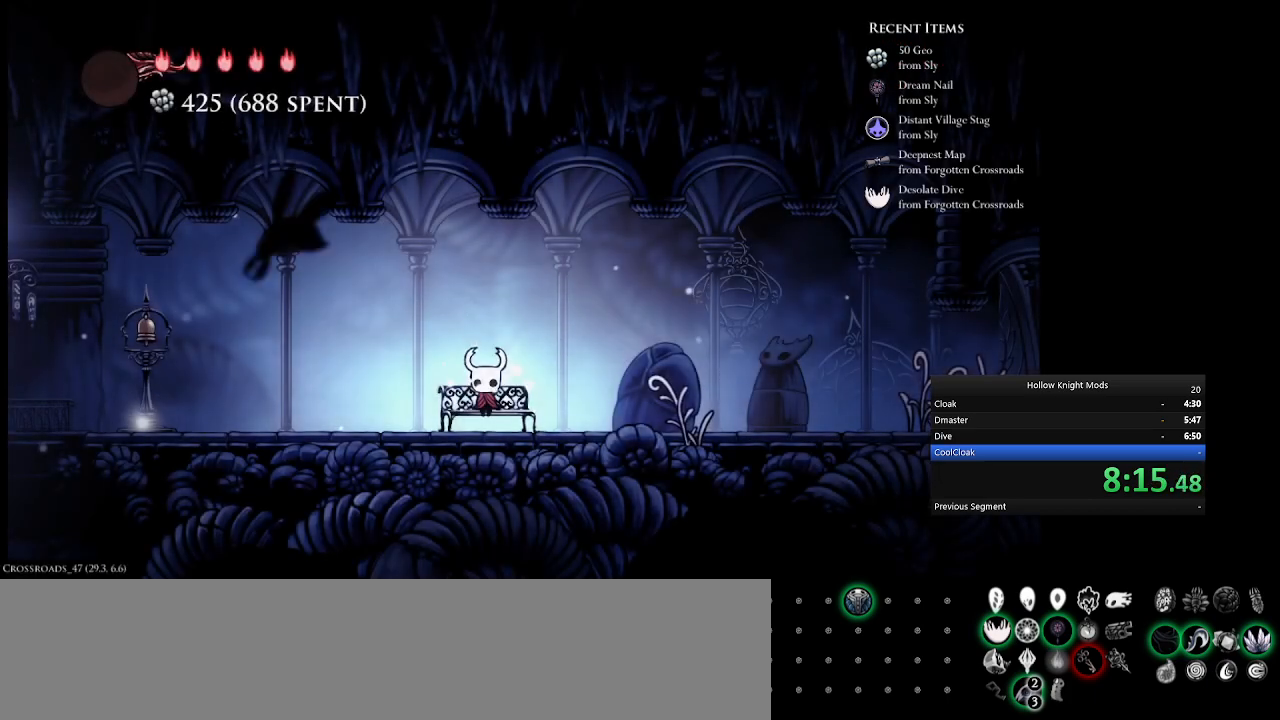
{"keys": ["num4", "q", "w"], "events": [[33, "num8", "up"], [33, "q", "up"], [67, "num4", "up"], [67, "w", "up"], [100, "w", "down"], [133, "q", "down"], [167, "num4", "down"], [200, "q", "up"], [233, "w", "up"], [267, "num4", "up"], [300, "q", "down"], [333, "num4", "down"], [333, "w", "down"], [367, "w", "up"], [400, "q", "up"], [433, "num4", "up"], [467, "q", "down"], [467, "w", "down"], [500, "num4", "down"]]}
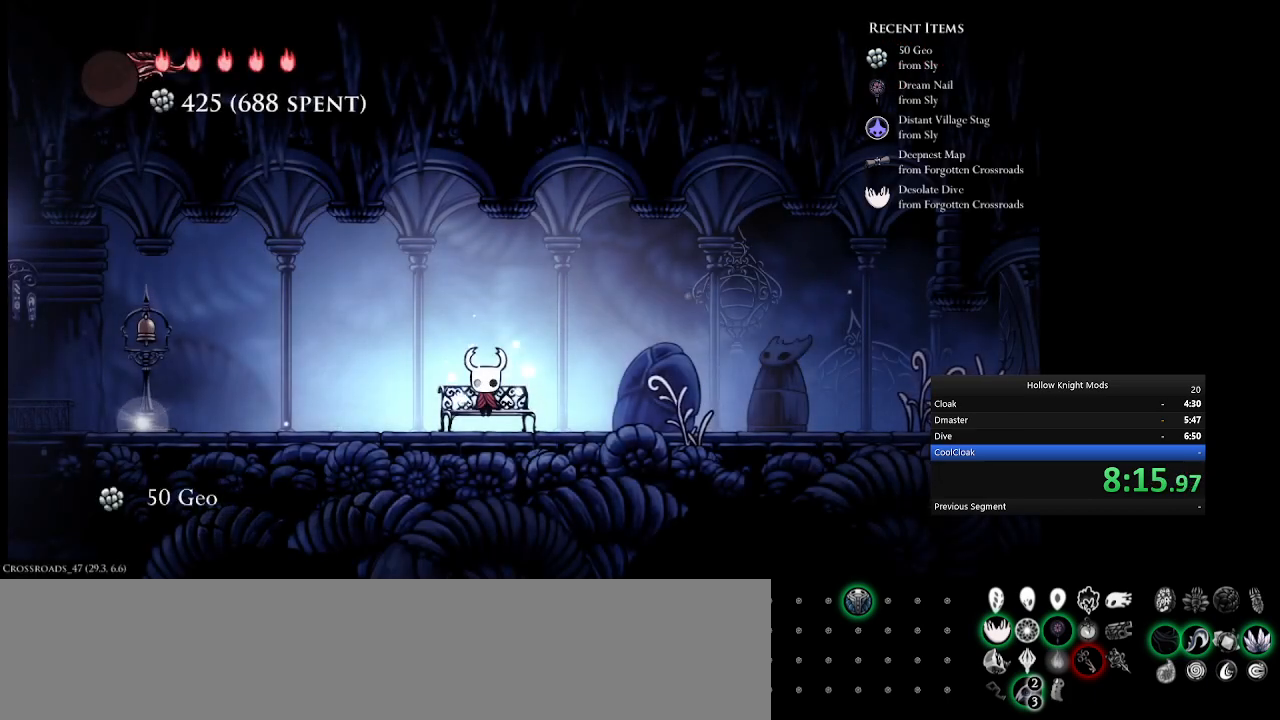
{"keys": ["e", "num4"], "events": [[67, "w", "up"], [133, "num4", "up"], [133, "q", "up"], [167, "num4", "down"], [433, "e", "down"]]}
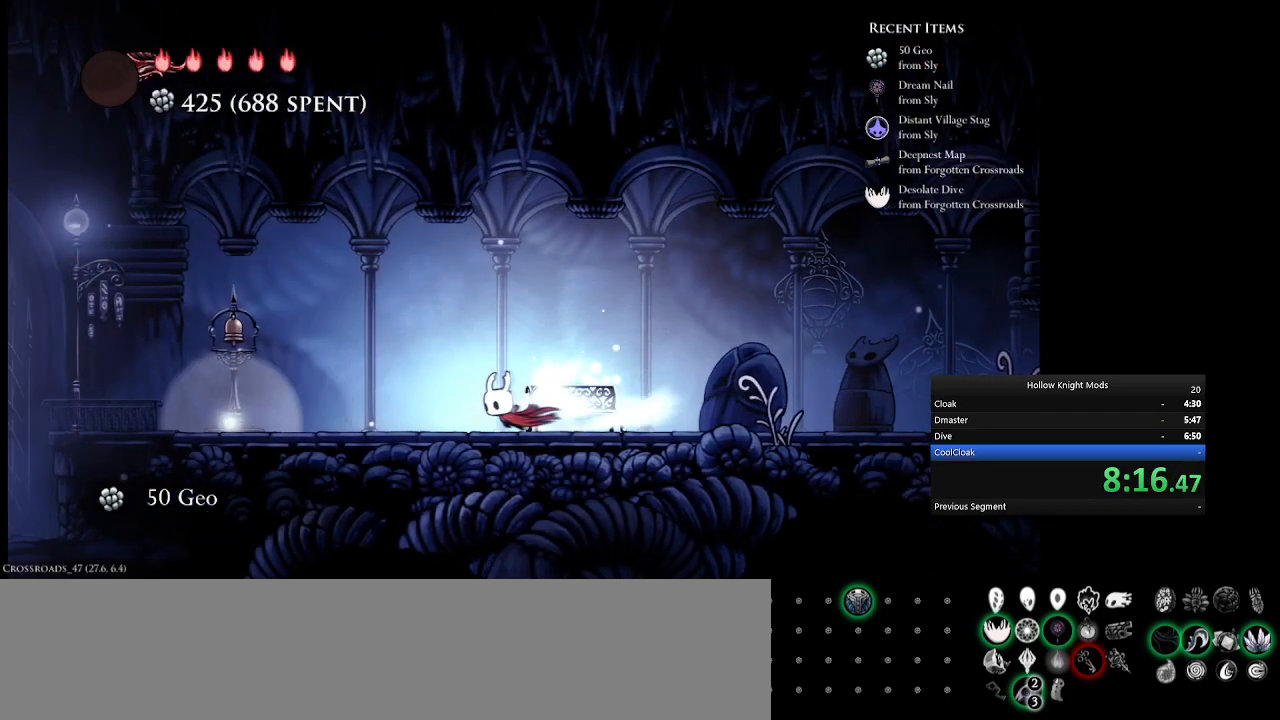
{"keys": ["num4"], "events": [[33, "num8", "down"], [200, "e", "up"], [300, "w", "down"], [333, "e", "down"], [433, "w", "up"], [467, "e", "up"], [500, "num8", "up"]]}
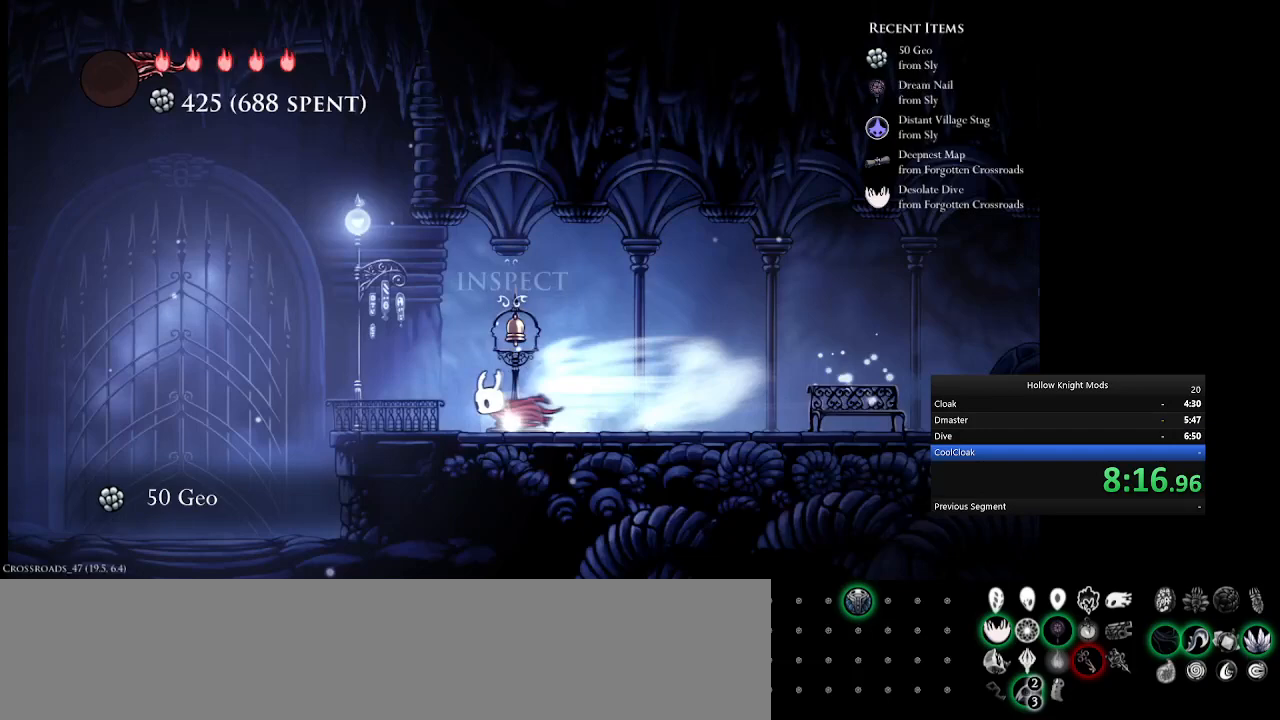
{"keys": [], "events": [[33, "num4", "up"], [133, "num5", "down"], [267, "num5", "up"], [300, "q", "down"], [333, "w", "down"], [433, "w", "up"], [467, "q", "up"]]}
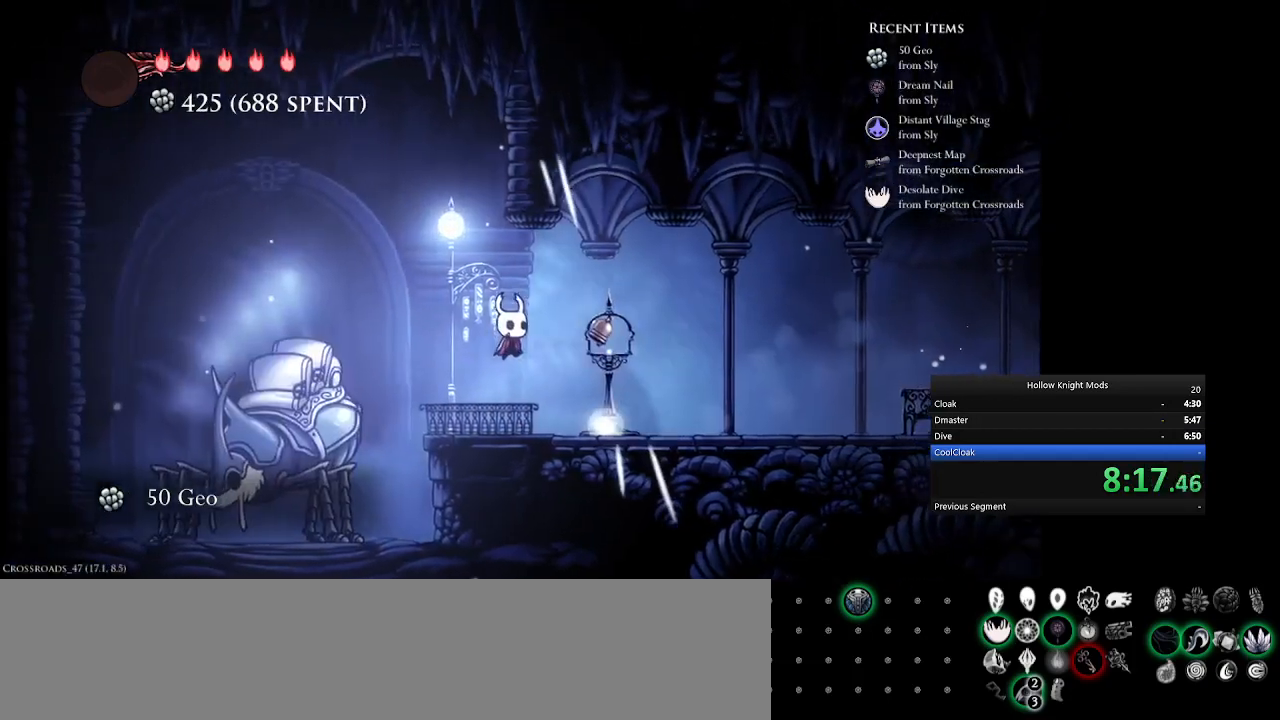
{"keys": [], "events": [[67, "num4", "down"], [100, "num4", "up"]]}
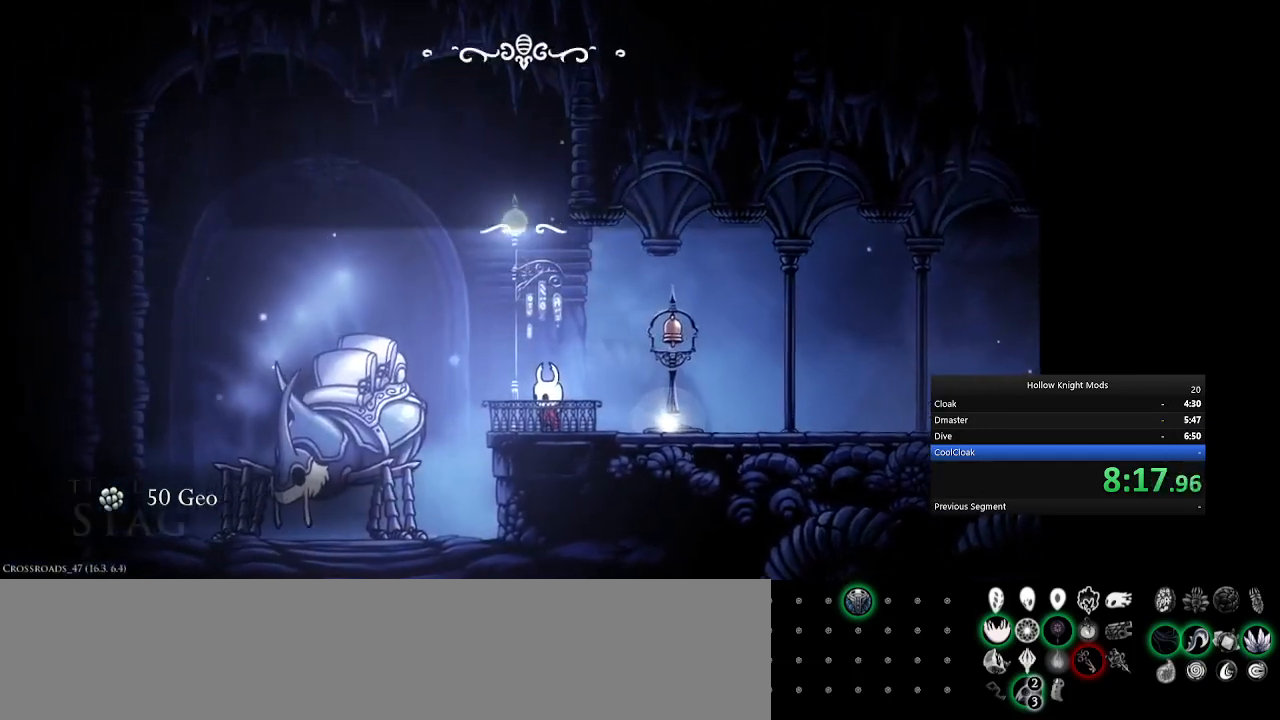
{"keys": [], "events": [[200, "q", "down"], [233, "w", "down"], [333, "q", "up"], [367, "w", "up"]]}
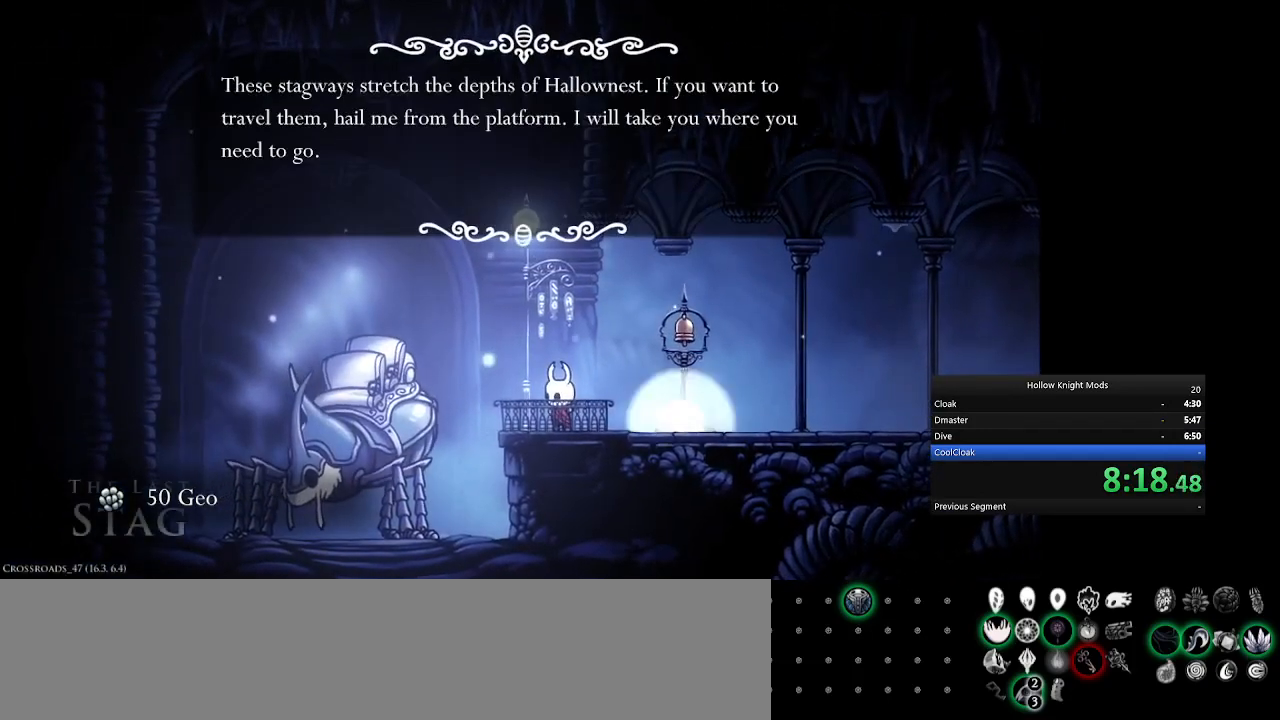
{"keys": [], "events": [[100, "q", "down"], [133, "w", "down"], [200, "q", "up"], [233, "w", "up"]]}
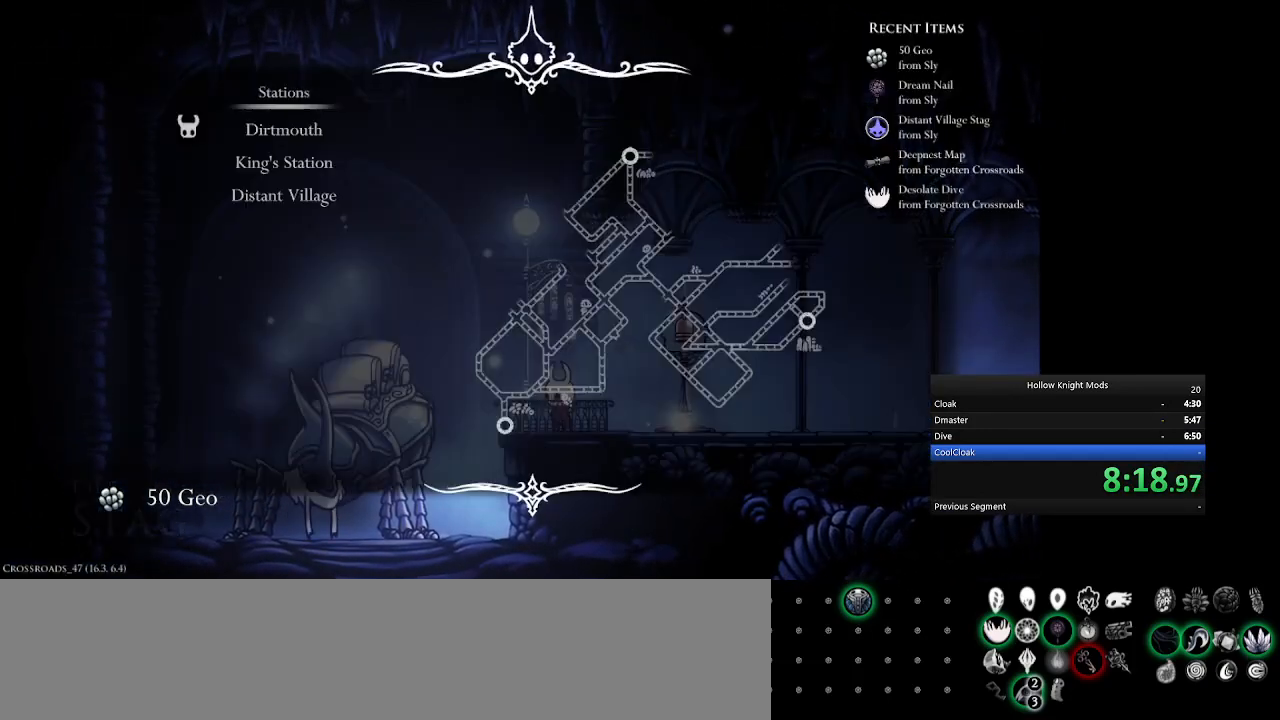
{"keys": [], "events": [[267, "num8", "down"], [333, "num8", "up"]]}
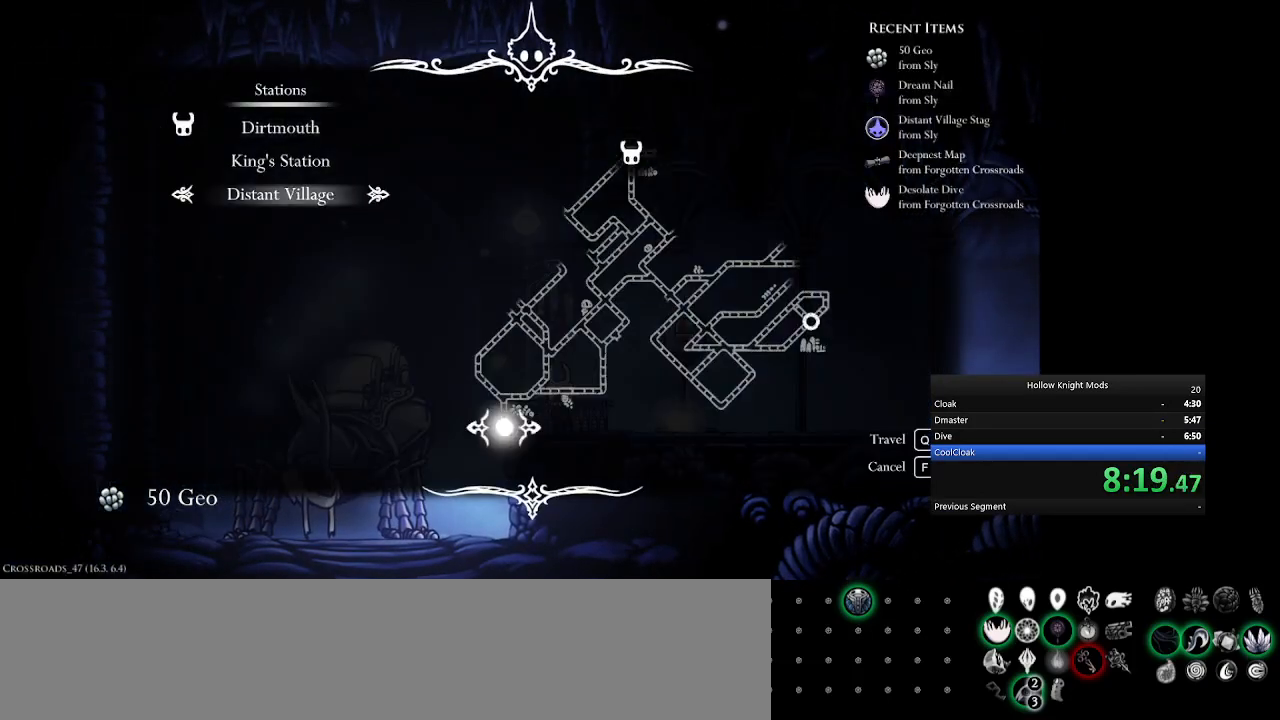
{"keys": [], "events": [[33, "q", "down"], [133, "q", "up"]]}
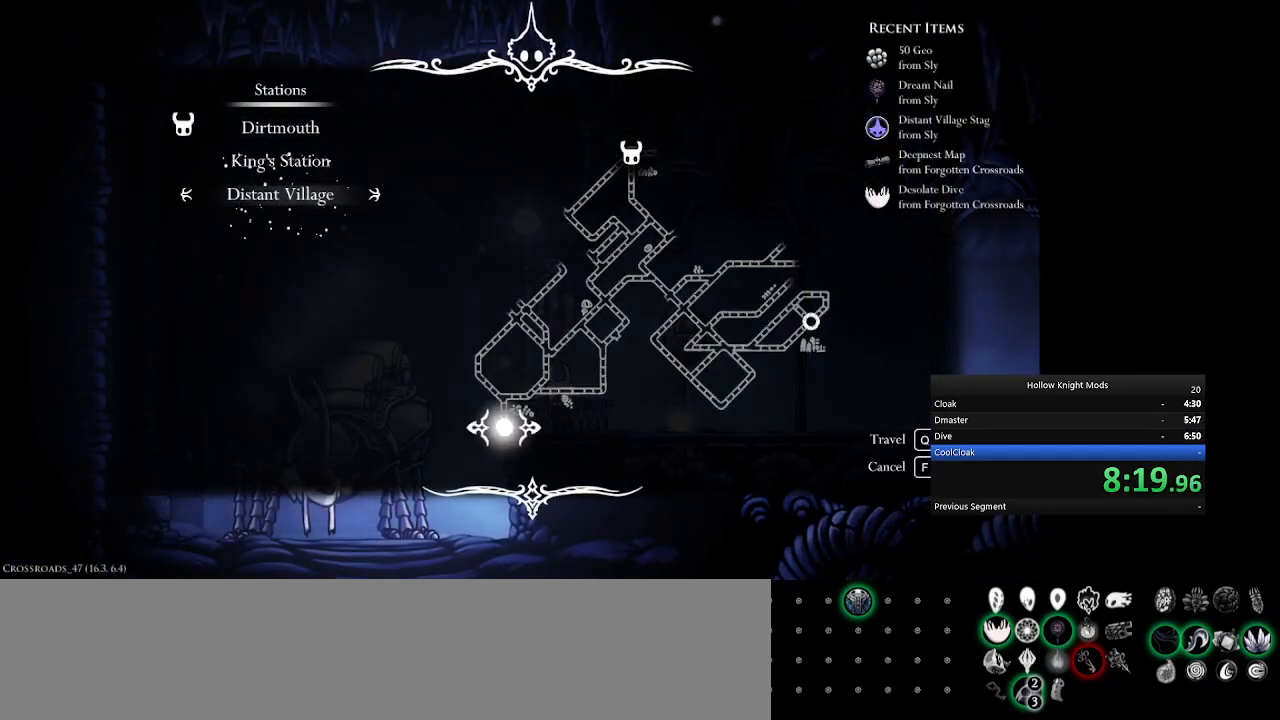
{"keys": [], "events": []}
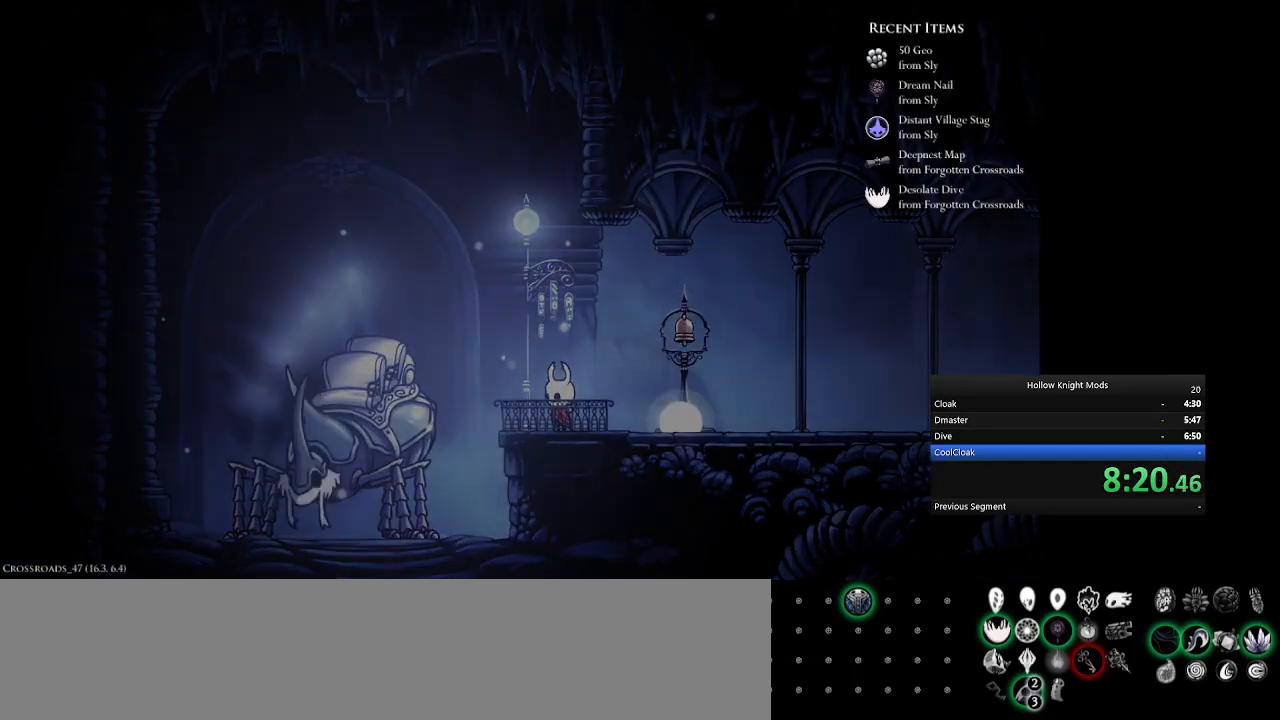
{"keys": [], "events": []}
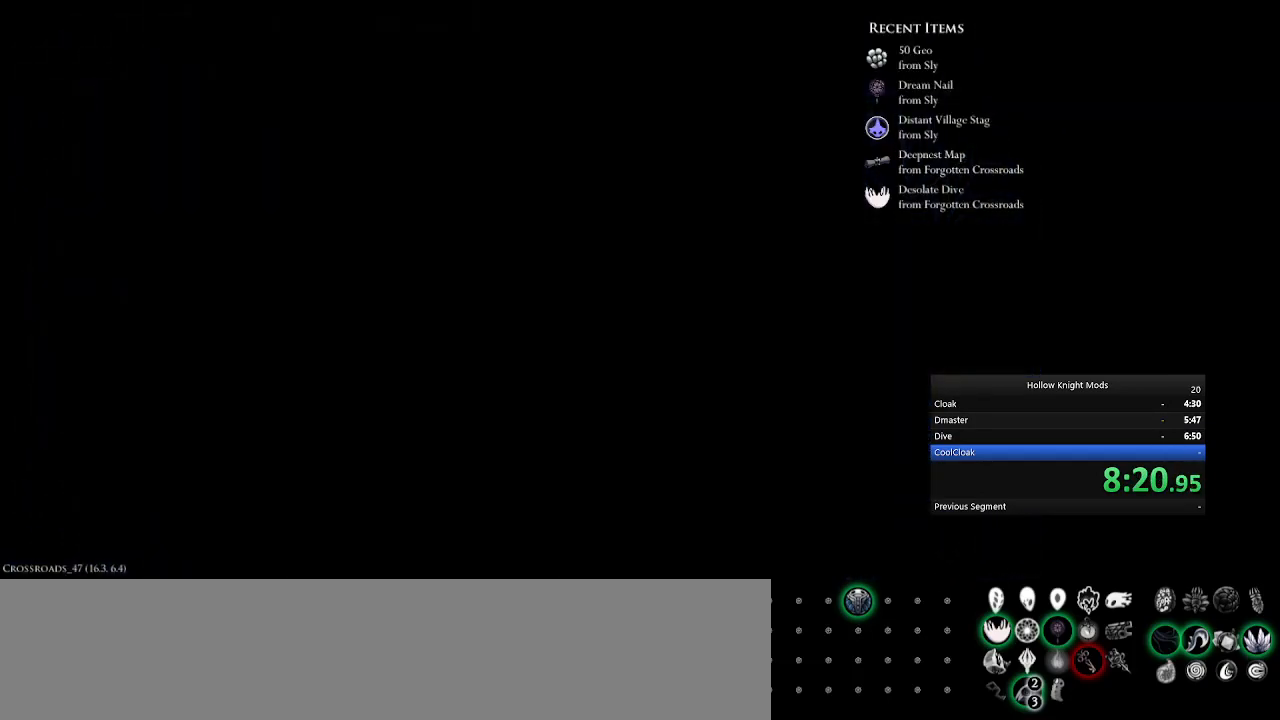
{"keys": [], "events": []}
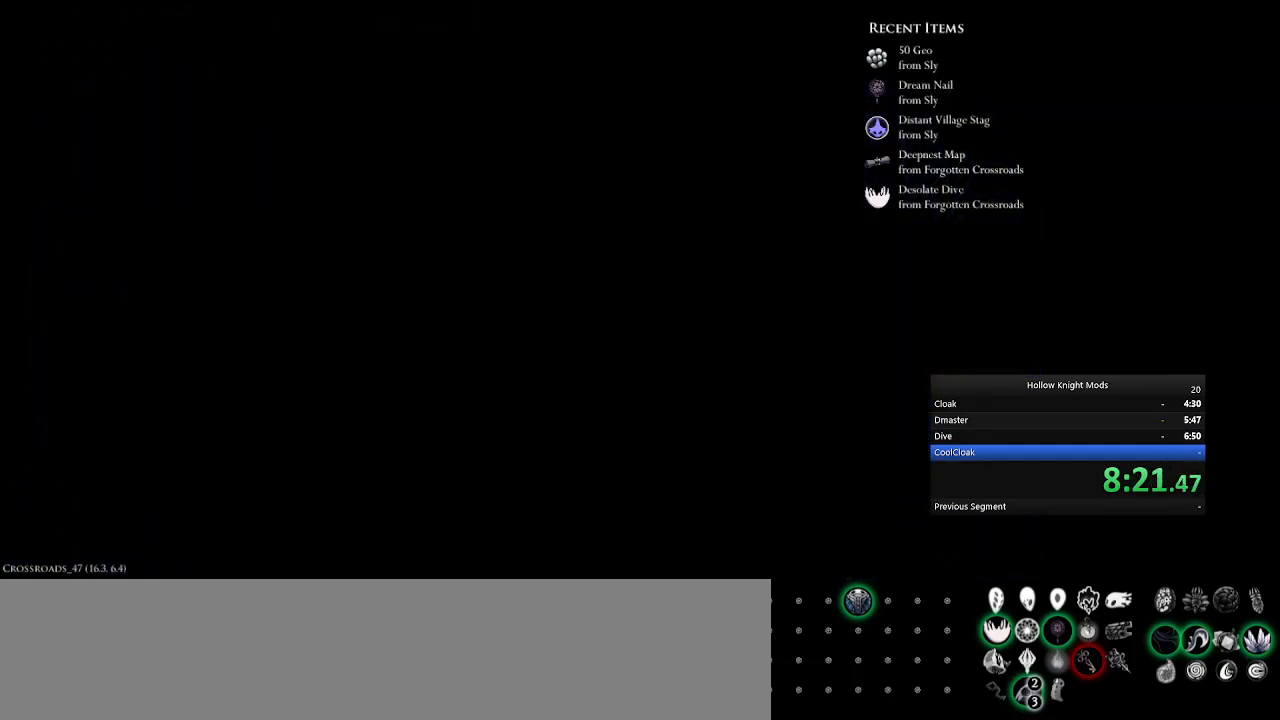
{"keys": [], "events": []}
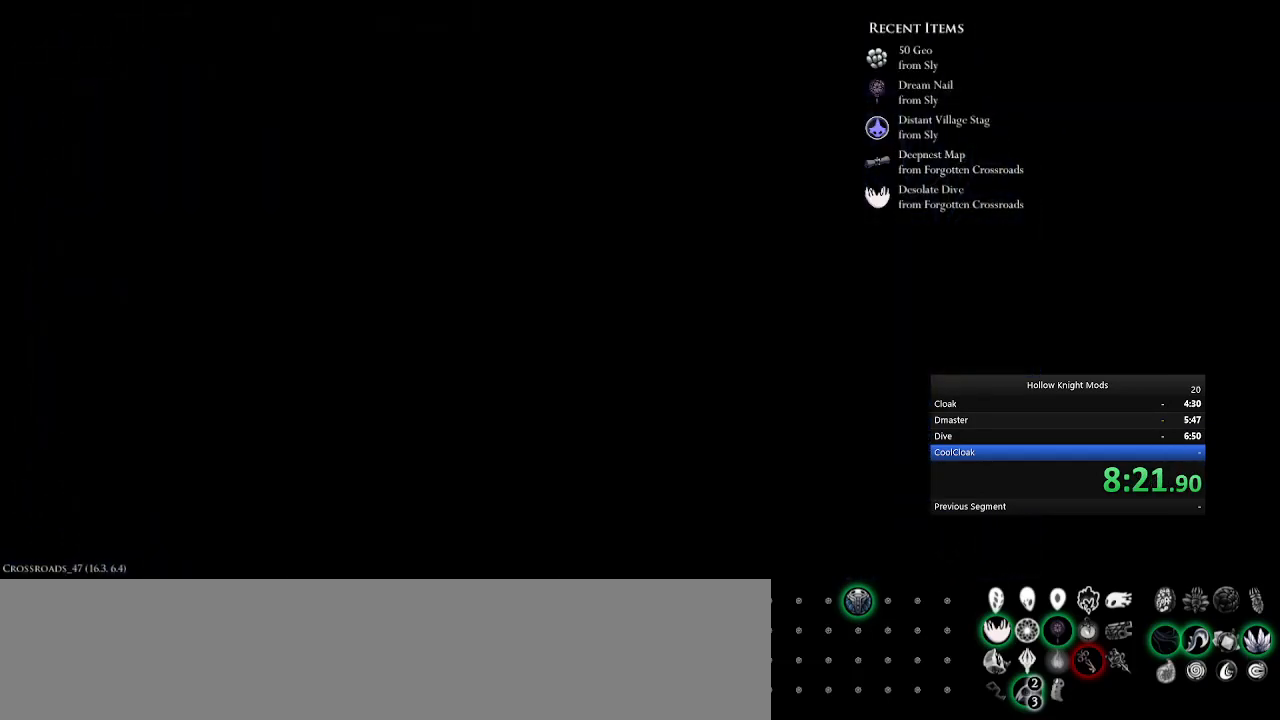
{"keys": [], "events": []}
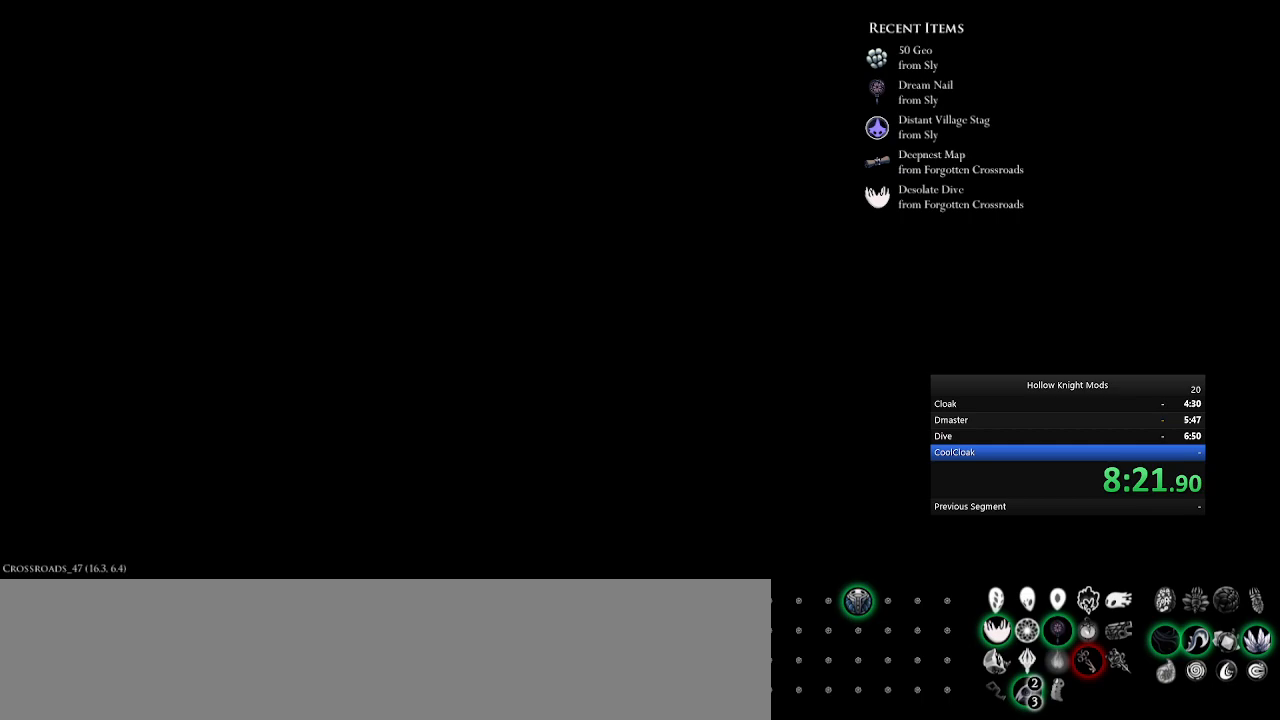
{"keys": [], "events": []}
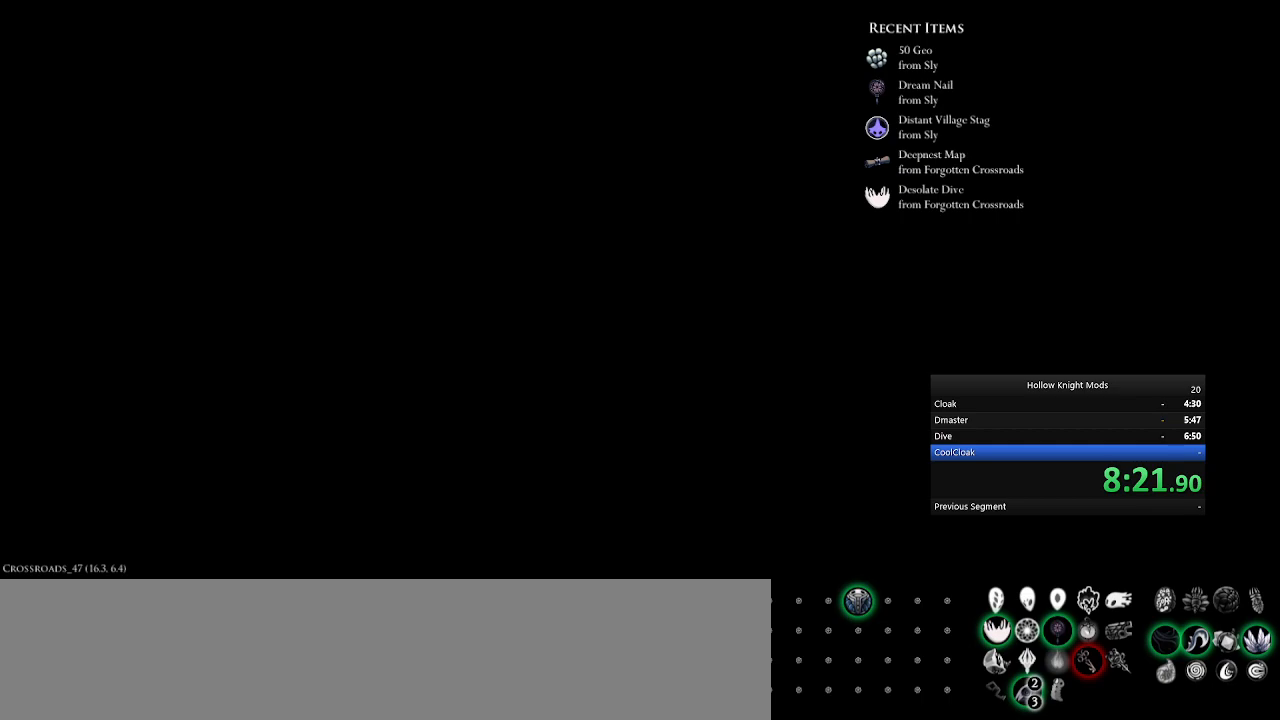
{"keys": [], "events": []}
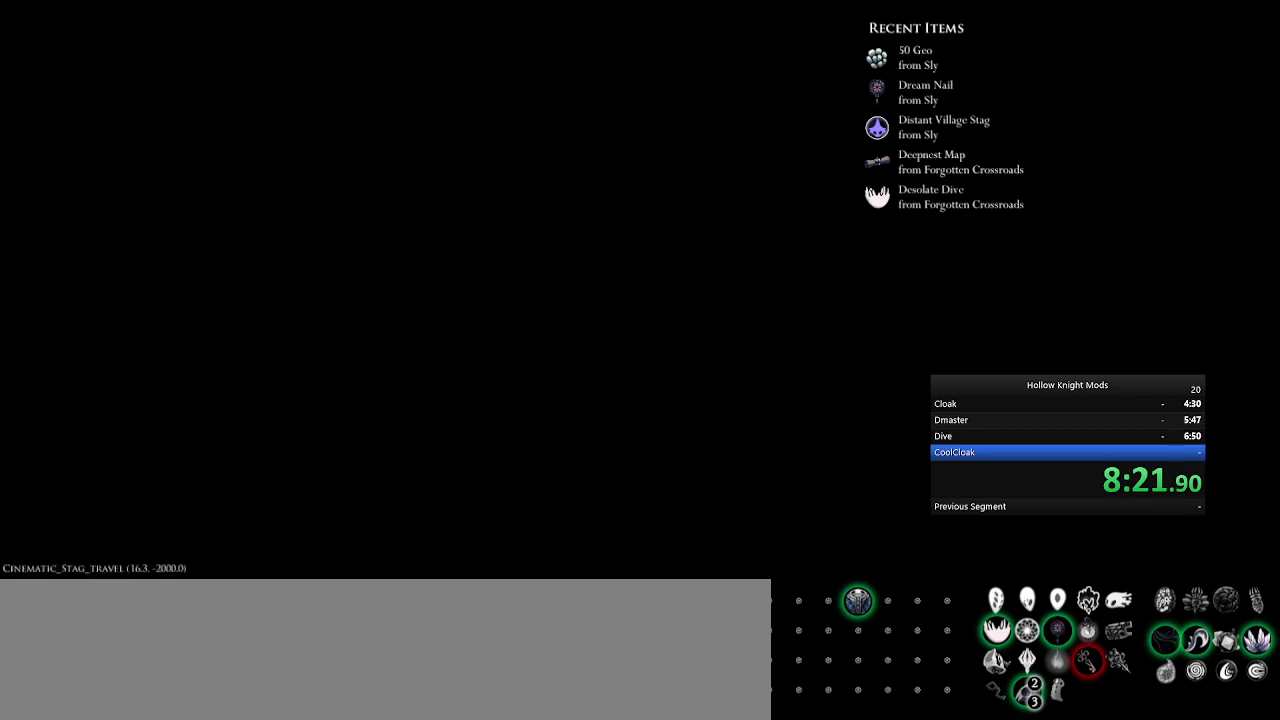
{"keys": ["e", "num4"], "events": [[167, "num4", "down"], [267, "num4", "up"], [400, "num4", "down"], [467, "e", "down"]]}
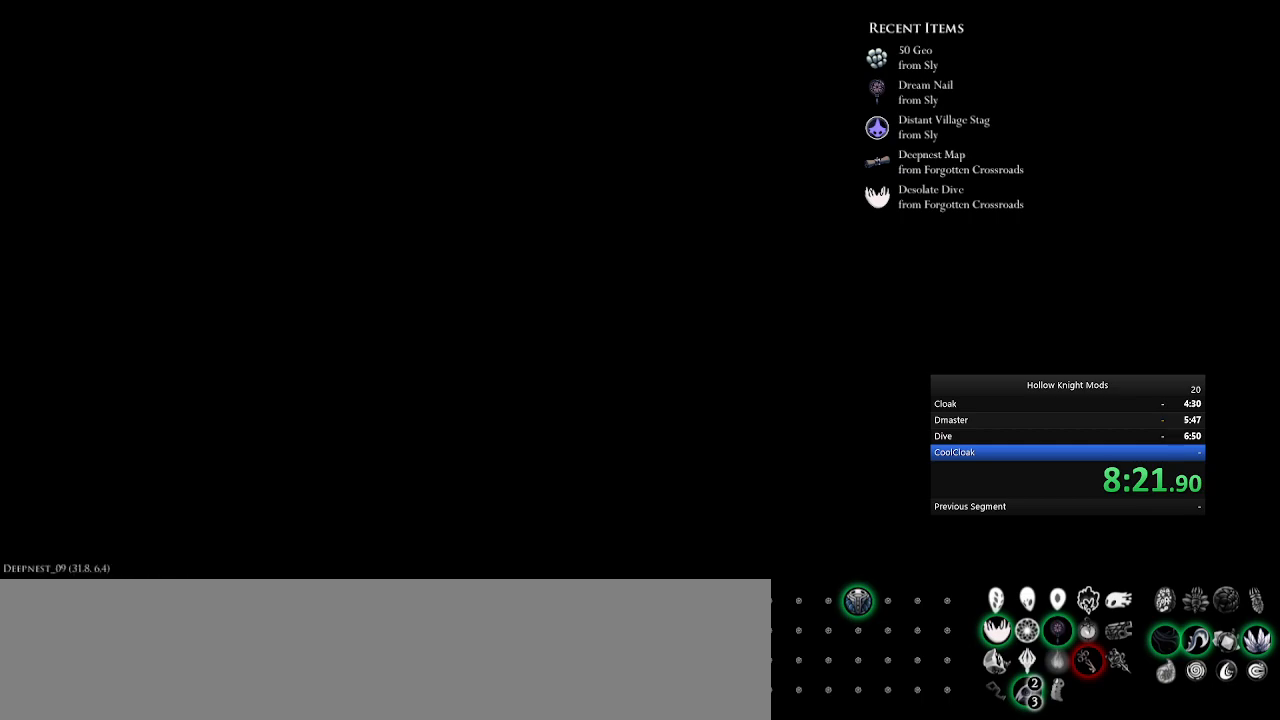
{"keys": ["num4"], "events": [[67, "e", "up"], [100, "num4", "up"], [200, "e", "down"], [233, "num4", "down"], [333, "e", "up"], [333, "num4", "up"], [433, "e", "down"], [467, "num4", "down"], [500, "e", "up"]]}
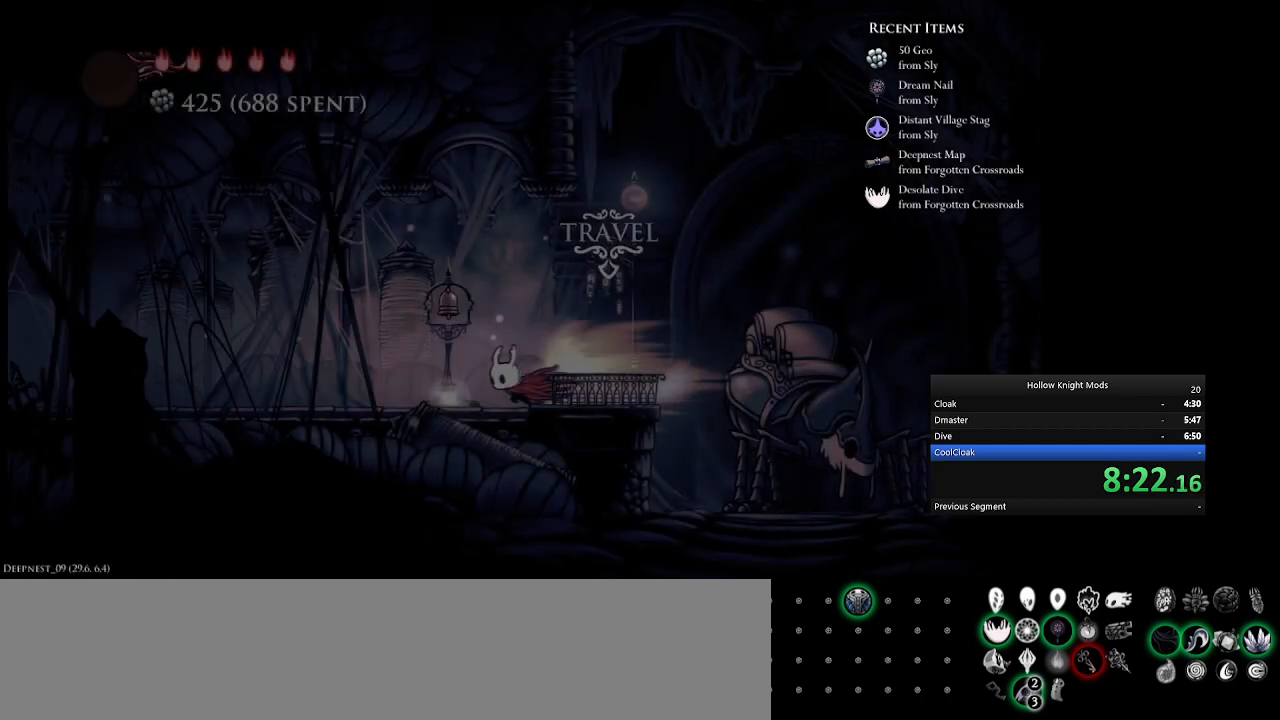
{"keys": ["e", "num4"], "events": [[167, "e", "down"], [333, "e", "up"], [433, "e", "down"]]}